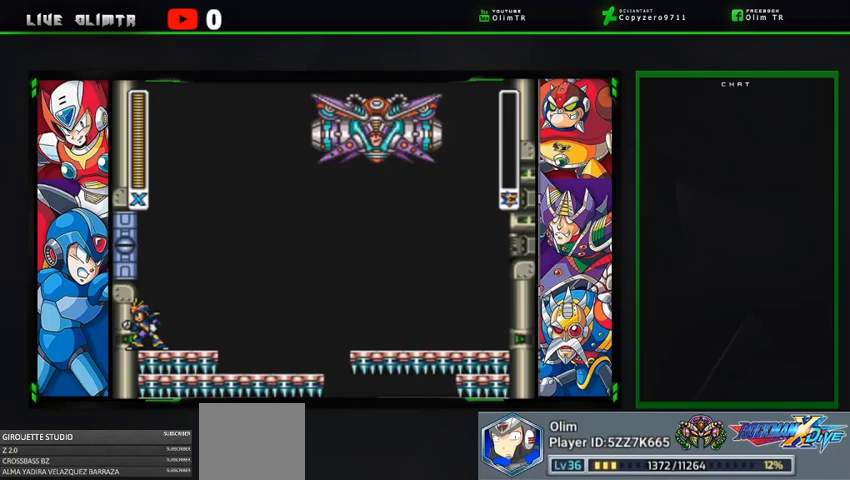
Gameplay with a controller (Xbox layout); each line is a JSON object with the inputs held at the frame after it. "events" lists button and stick changes between this image and that frame as [ms after this image, input, new state], when the widget could be followed in between. Not read: L3 R3 START.
{"buttons": ["A"], "left_stick": "center", "right_stick": "center", "events": [[33, "A", "up"], [167, "X", "up"], [200, "A", "down"], [233, "A", "up"], [233, "X", "down"], [400, "X", "up"], [467, "A", "down"]]}
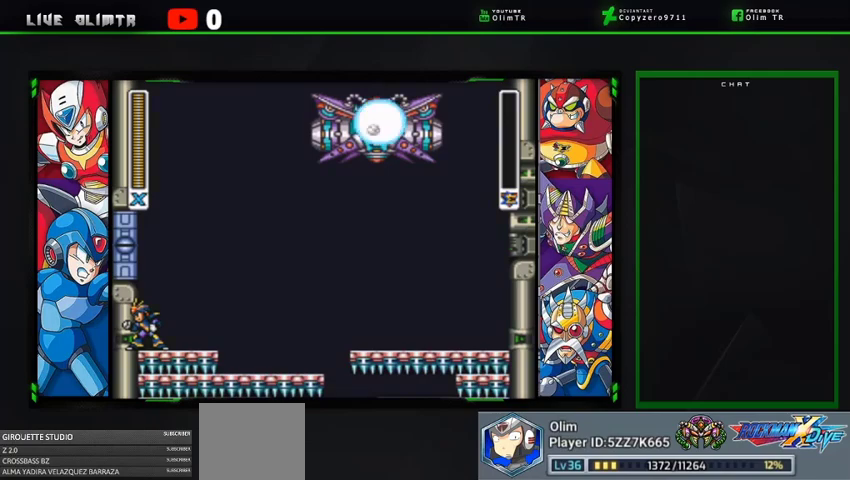
{"buttons": [], "left_stick": "center", "right_stick": "center", "events": [[33, "A", "up"], [33, "X", "down"], [167, "X", "up"], [267, "A", "down"], [300, "A", "up"], [300, "X", "down"], [400, "X", "up"]]}
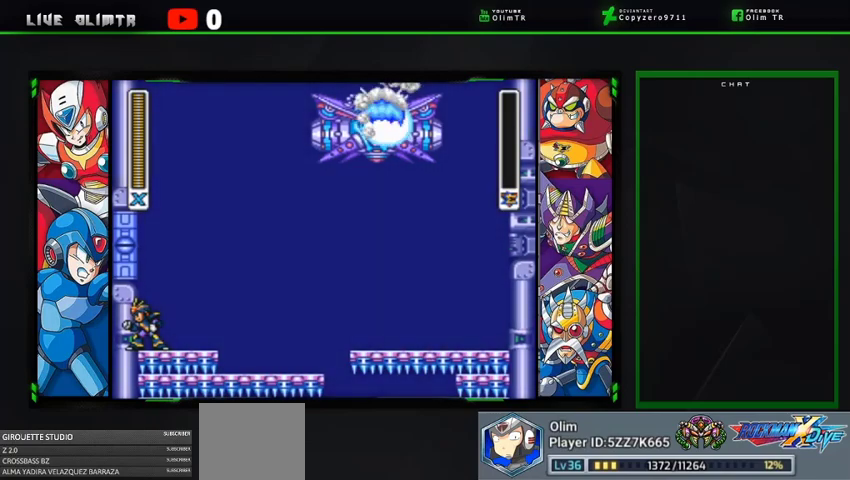
{"buttons": [], "left_stick": "center", "right_stick": "center", "events": []}
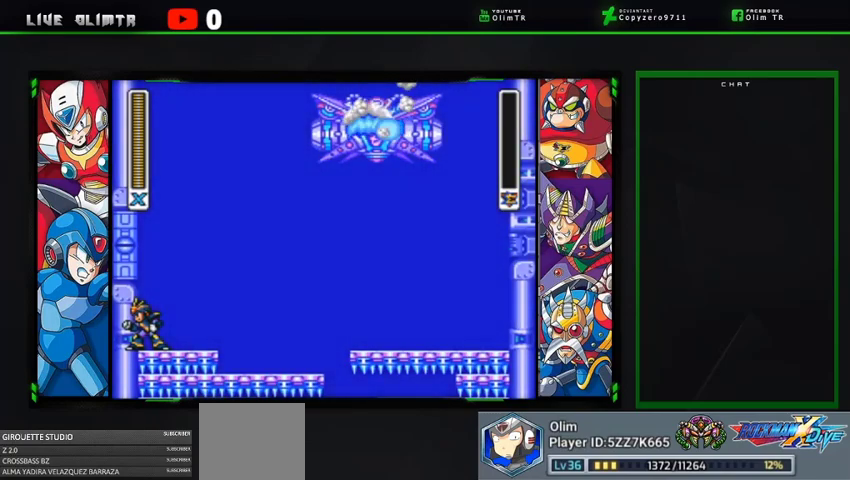
{"buttons": [], "left_stick": "center", "right_stick": "center", "events": []}
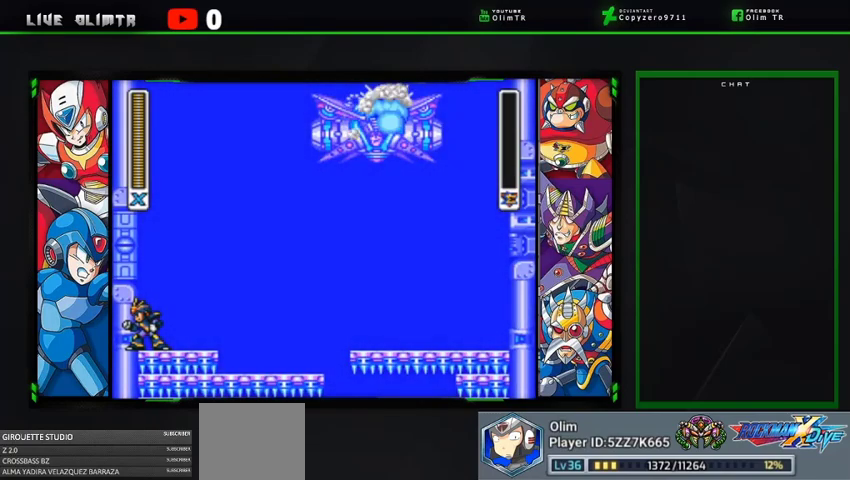
{"buttons": [], "left_stick": "center", "right_stick": "center", "events": []}
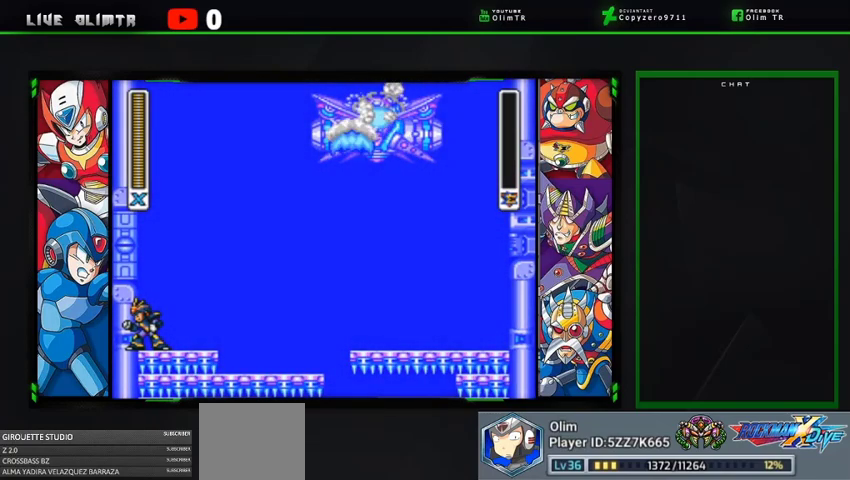
{"buttons": [], "left_stick": "center", "right_stick": "center", "events": []}
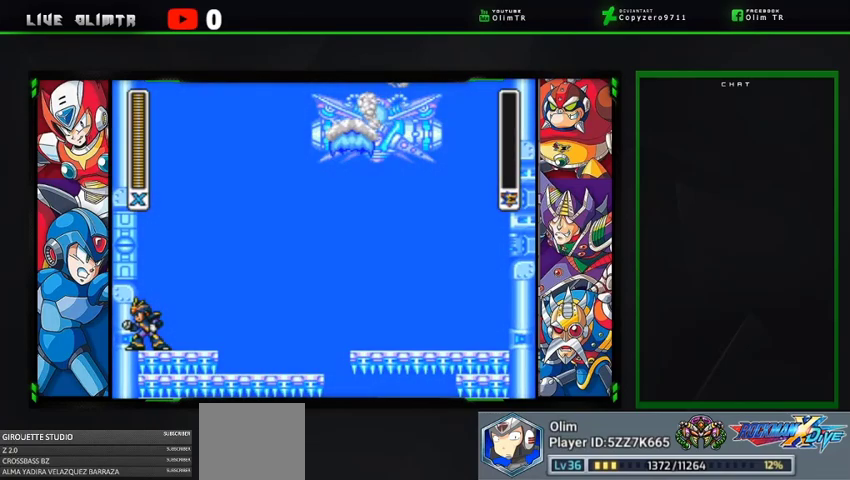
{"buttons": ["DPAD_RIGHT"], "left_stick": "center", "right_stick": "center", "events": [[367, "X", "down"], [433, "DPAD_RIGHT", "down"], [500, "X", "up"]]}
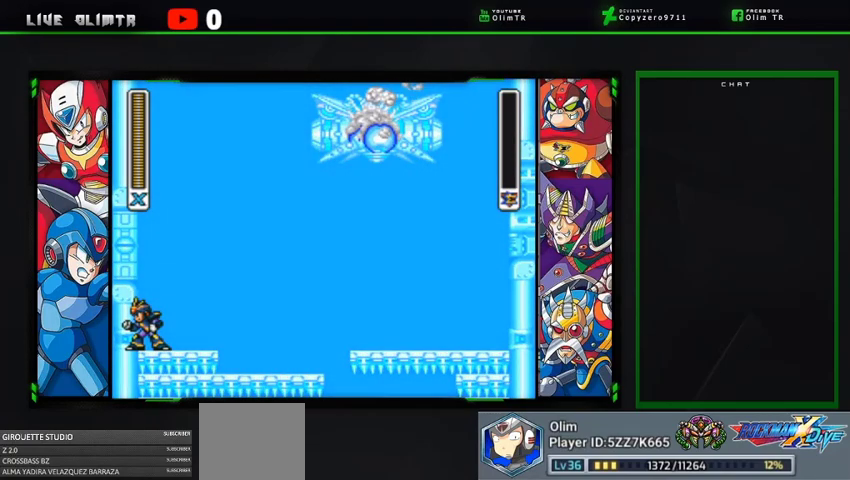
{"buttons": [], "left_stick": "center", "right_stick": "center", "events": [[167, "DPAD_RIGHT", "up"]]}
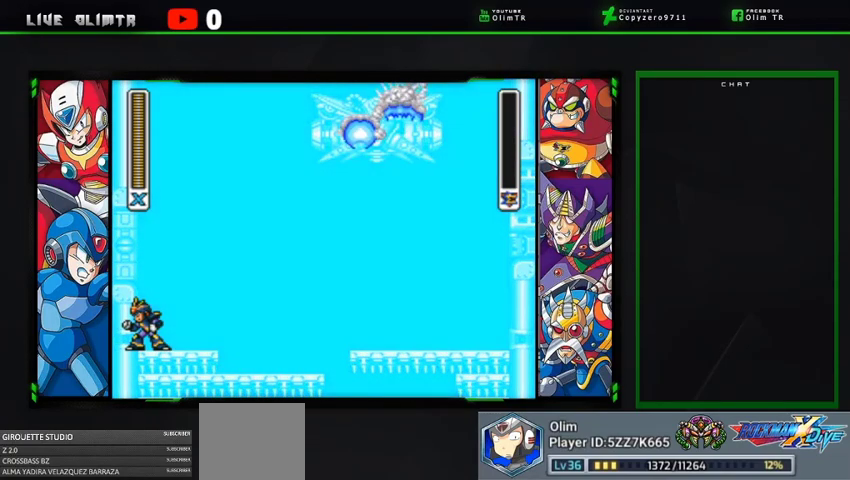
{"buttons": [], "left_stick": "center", "right_stick": "center", "events": []}
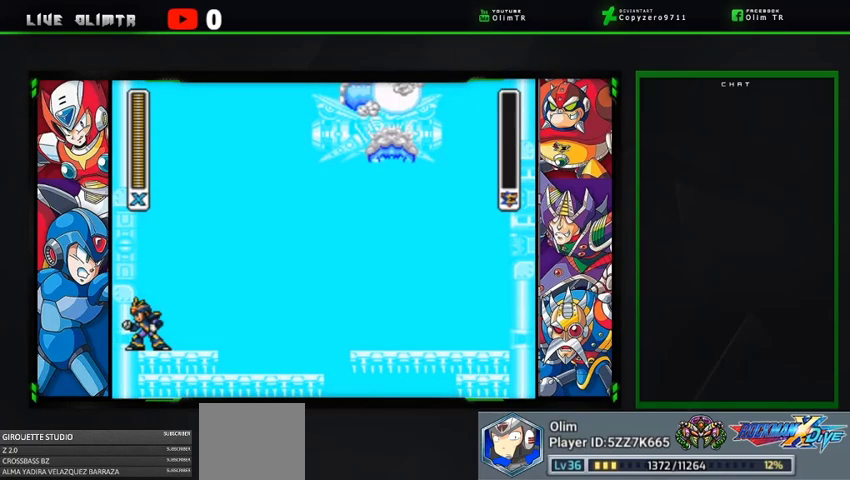
{"buttons": [], "left_stick": "center", "right_stick": "center", "events": []}
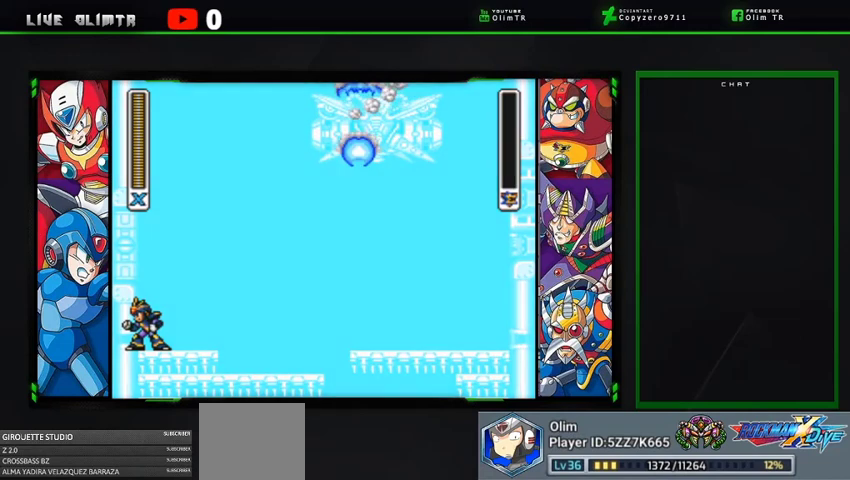
{"buttons": [], "left_stick": "center", "right_stick": "center", "events": []}
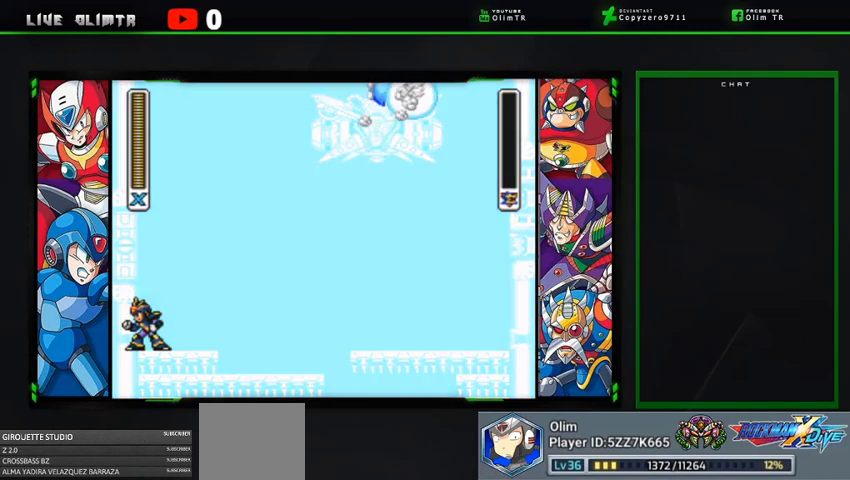
{"buttons": [], "left_stick": "center", "right_stick": "center", "events": []}
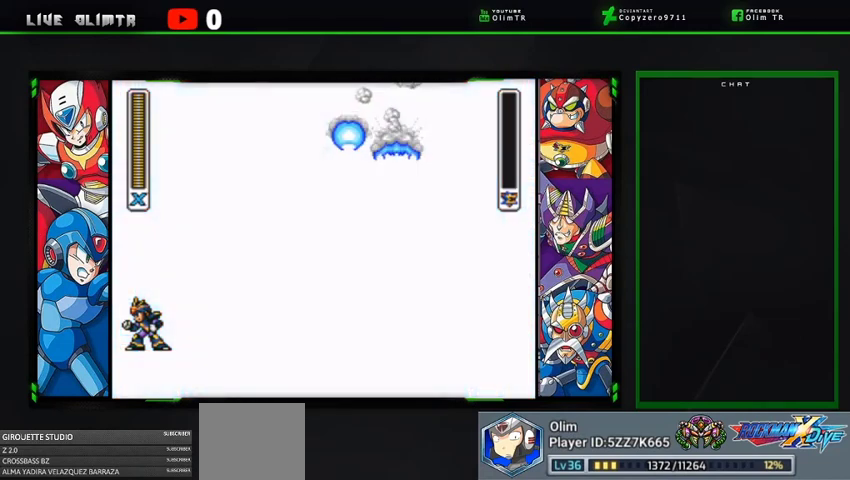
{"buttons": [], "left_stick": "center", "right_stick": "center", "events": []}
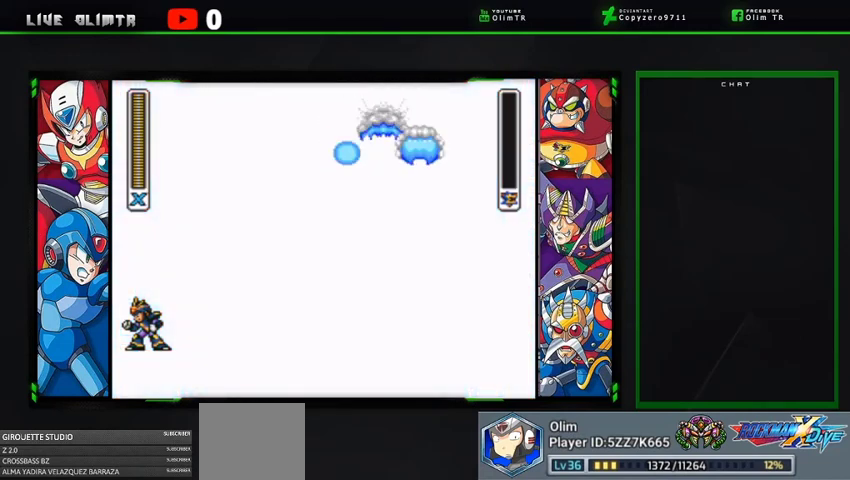
{"buttons": [], "left_stick": "center", "right_stick": "center", "events": []}
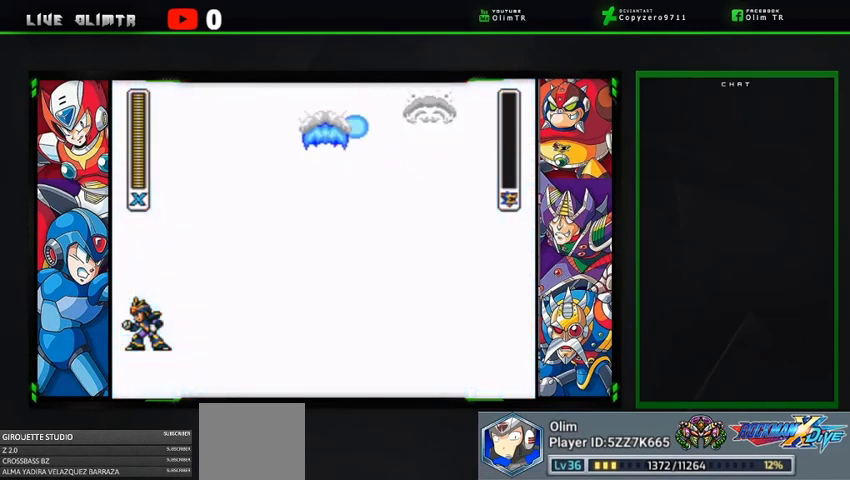
{"buttons": [], "left_stick": "center", "right_stick": "center", "events": []}
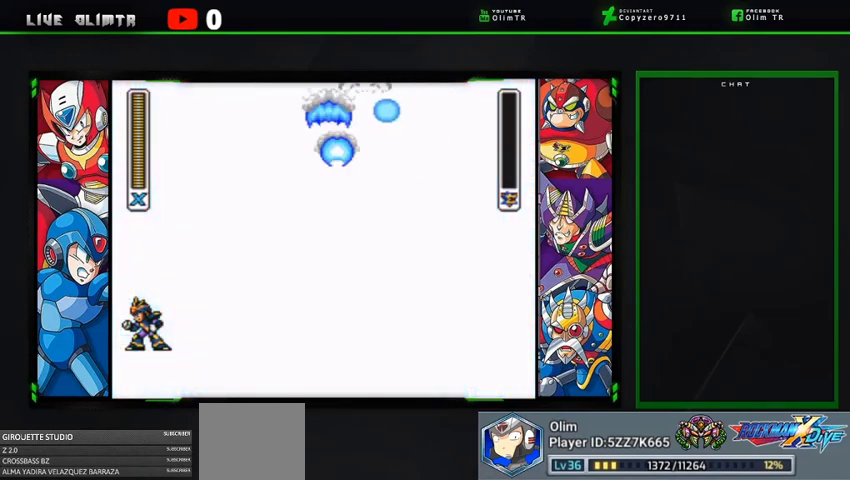
{"buttons": [], "left_stick": "center", "right_stick": "center", "events": []}
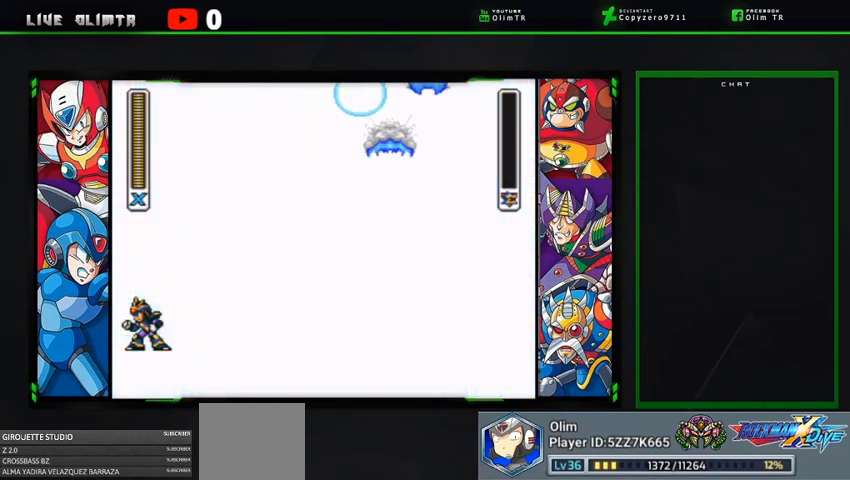
{"buttons": [], "left_stick": "center", "right_stick": "center", "events": []}
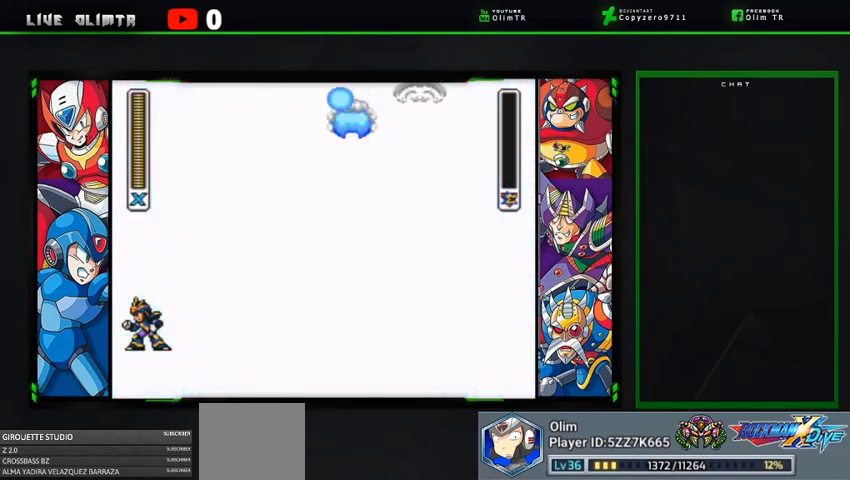
{"buttons": ["A", "DPAD_RIGHT"], "left_stick": "center", "right_stick": "center", "events": [[400, "A", "down"], [467, "DPAD_RIGHT", "down"]]}
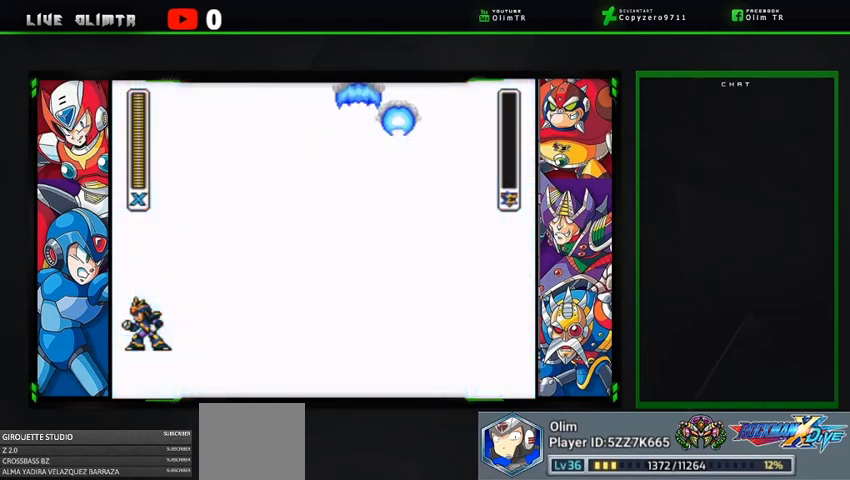
{"buttons": ["X"], "left_stick": "center", "right_stick": "center", "events": [[33, "L2", "down"], [67, "A", "up"], [67, "X", "down"], [233, "L2", "up"], [267, "DPAD_RIGHT", "up"], [267, "X", "up"], [400, "X", "down"]]}
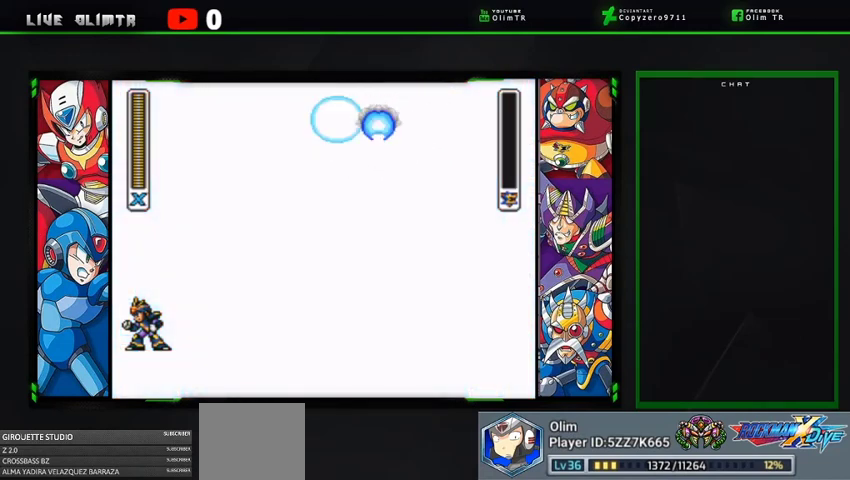
{"buttons": [], "left_stick": "center", "right_stick": "center", "events": [[67, "X", "up"]]}
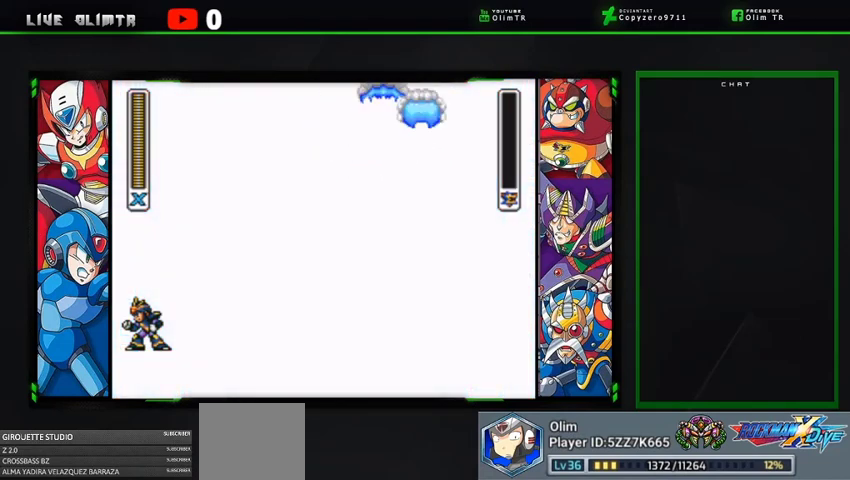
{"buttons": [], "left_stick": "center", "right_stick": "center", "events": []}
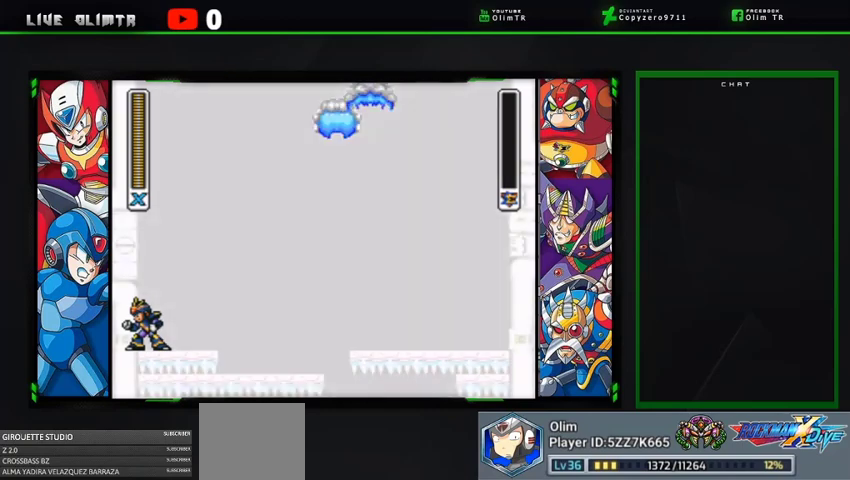
{"buttons": [], "left_stick": "center", "right_stick": "center", "events": []}
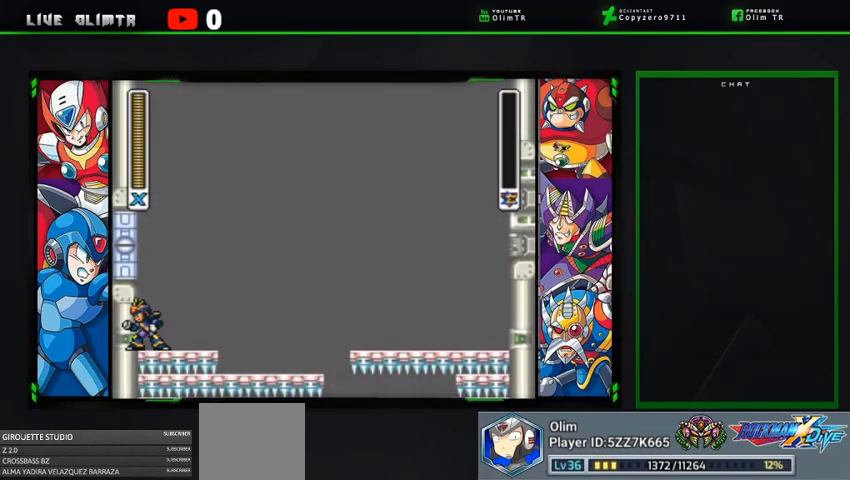
{"buttons": [], "left_stick": "center", "right_stick": "center", "events": [[200, "A", "down"], [333, "X", "down"], [367, "A", "up"], [433, "X", "up"]]}
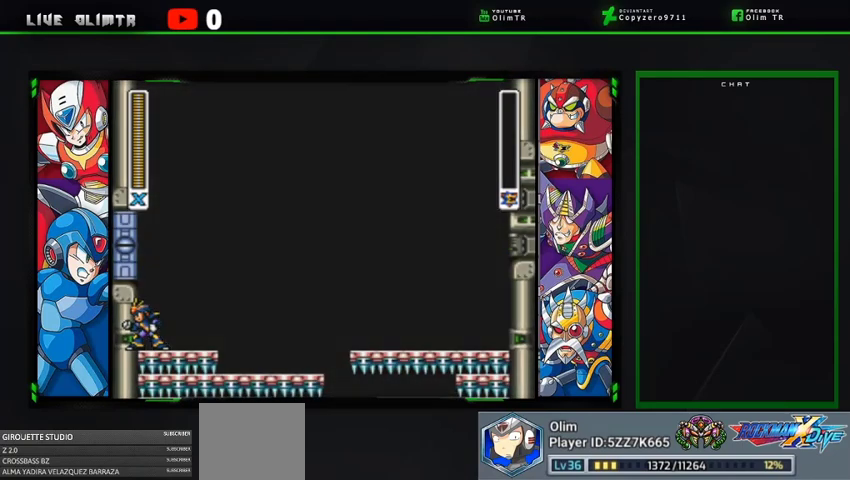
{"buttons": [], "left_stick": "center", "right_stick": "center", "events": []}
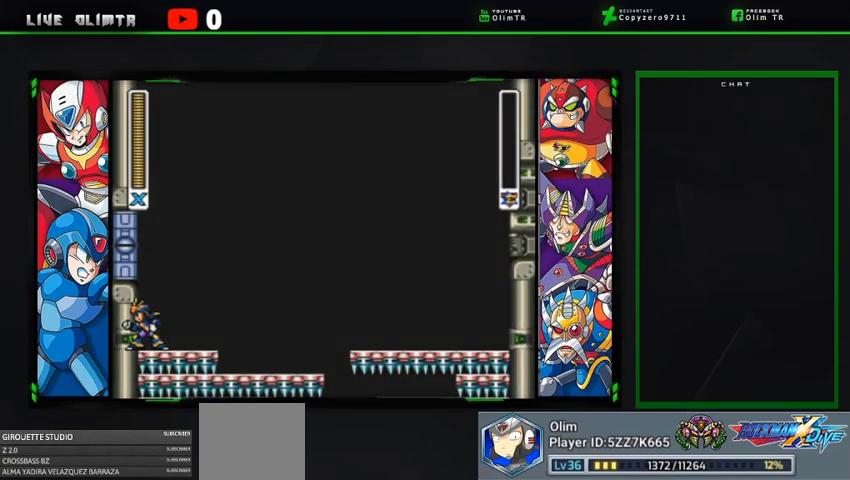
{"buttons": [], "left_stick": "center", "right_stick": "center", "events": []}
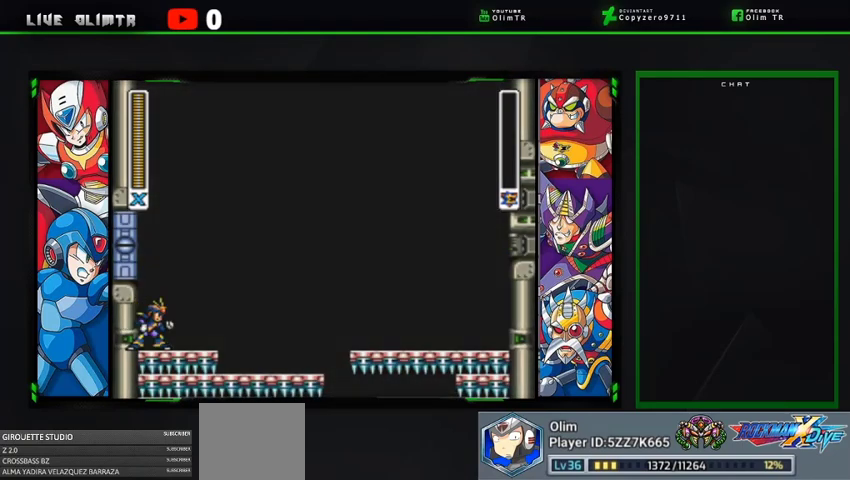
{"buttons": [], "left_stick": "center", "right_stick": "center", "events": []}
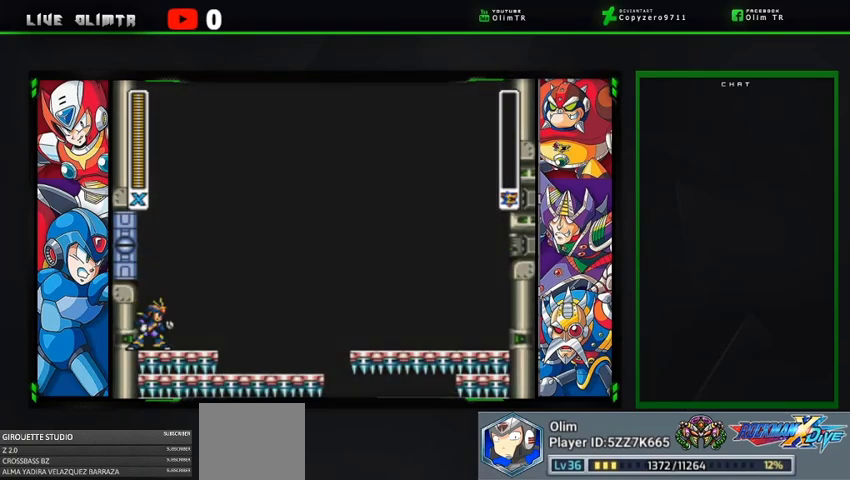
{"buttons": [], "left_stick": "center", "right_stick": "center", "events": []}
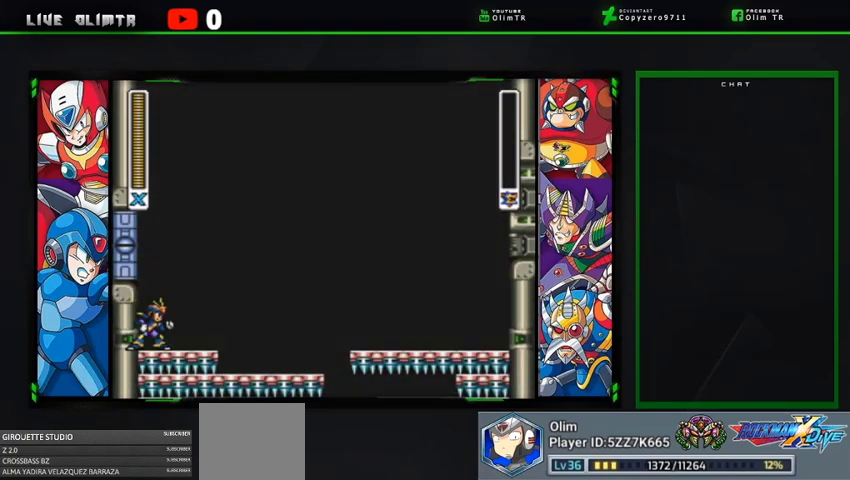
{"buttons": [], "left_stick": "center", "right_stick": "center", "events": []}